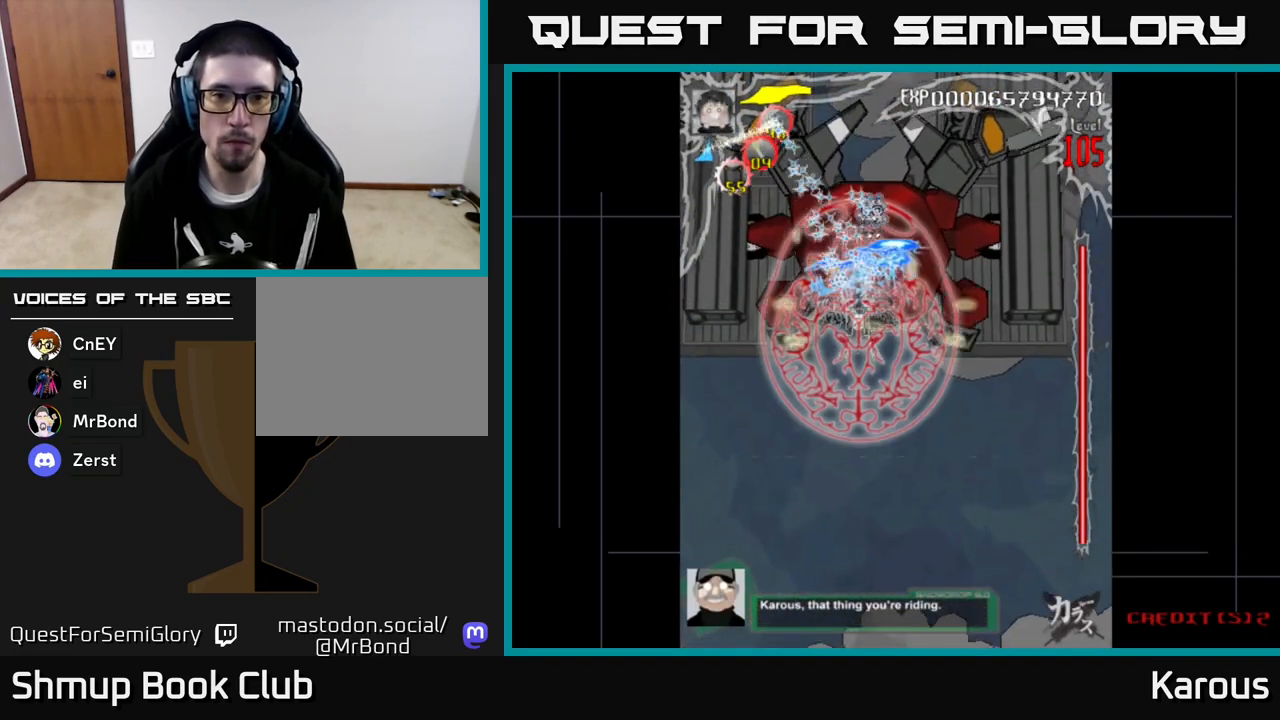
Gameplay with a controller (Xbox layout); each line is a JSON object with the inputs held at the frame after it. "events" lists button and stick changes between this image and that frame as [ms after this image, input, new state], when the widget could be followed in between. Not read: right_stick.
{"buttons": ["A", "DPAD_RIGHT"], "left_stick": "center", "events": [[100, "DPAD_DOWN", "down"], [183, "DPAD_DOWN", "up"], [500, "DPAD_RIGHT", "down"]]}
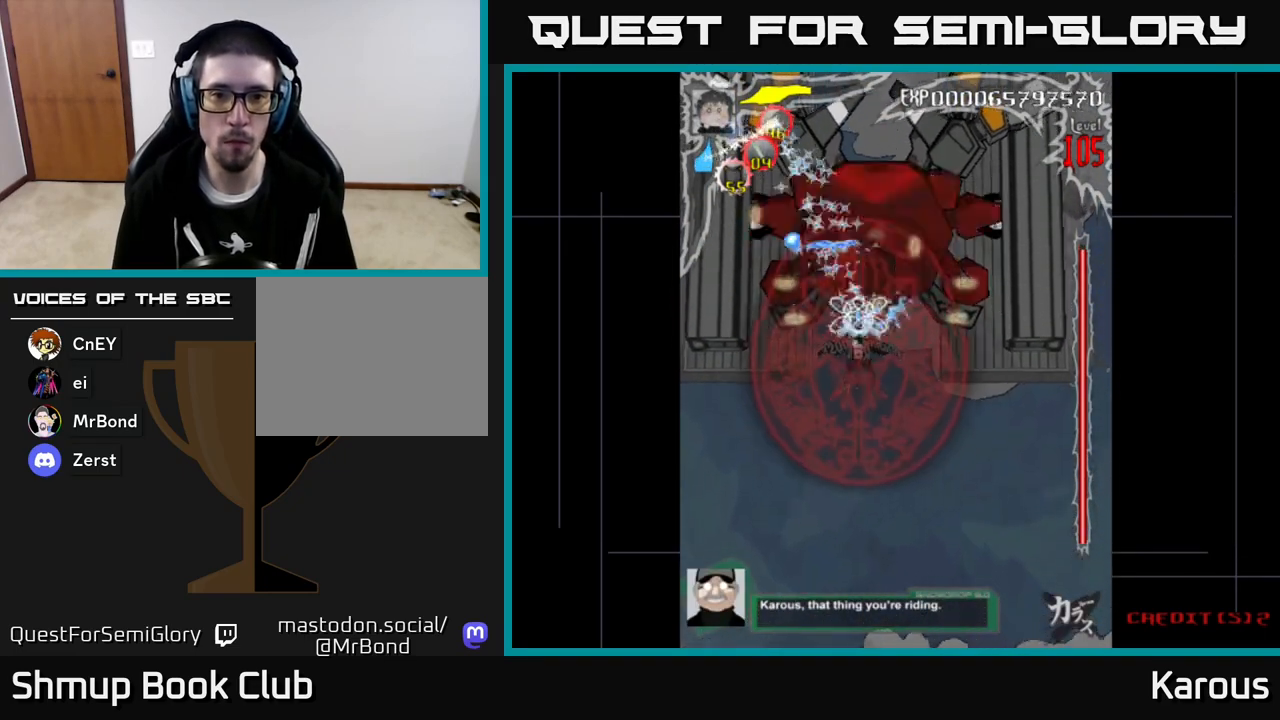
{"buttons": ["A"], "left_stick": "center", "events": [[33, "DPAD_RIGHT", "up"]]}
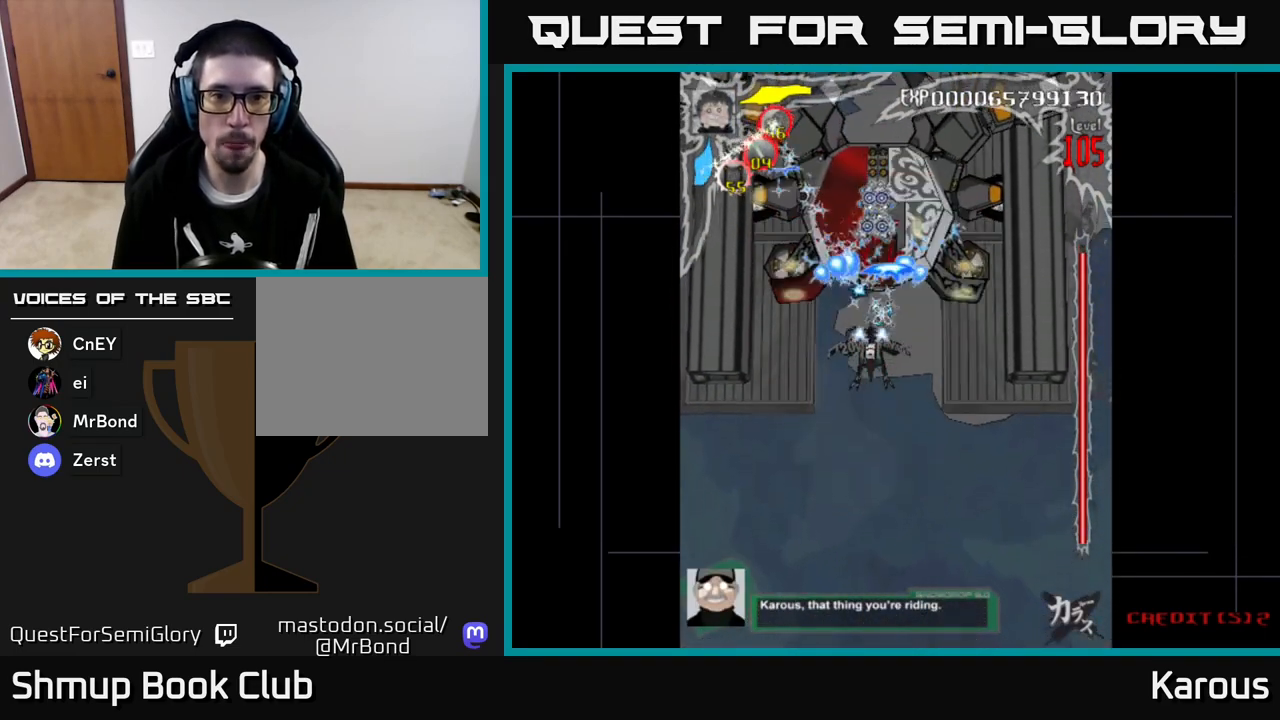
{"buttons": ["A", "DPAD_DOWN"], "left_stick": "center", "events": [[200, "DPAD_DOWN", "down"]]}
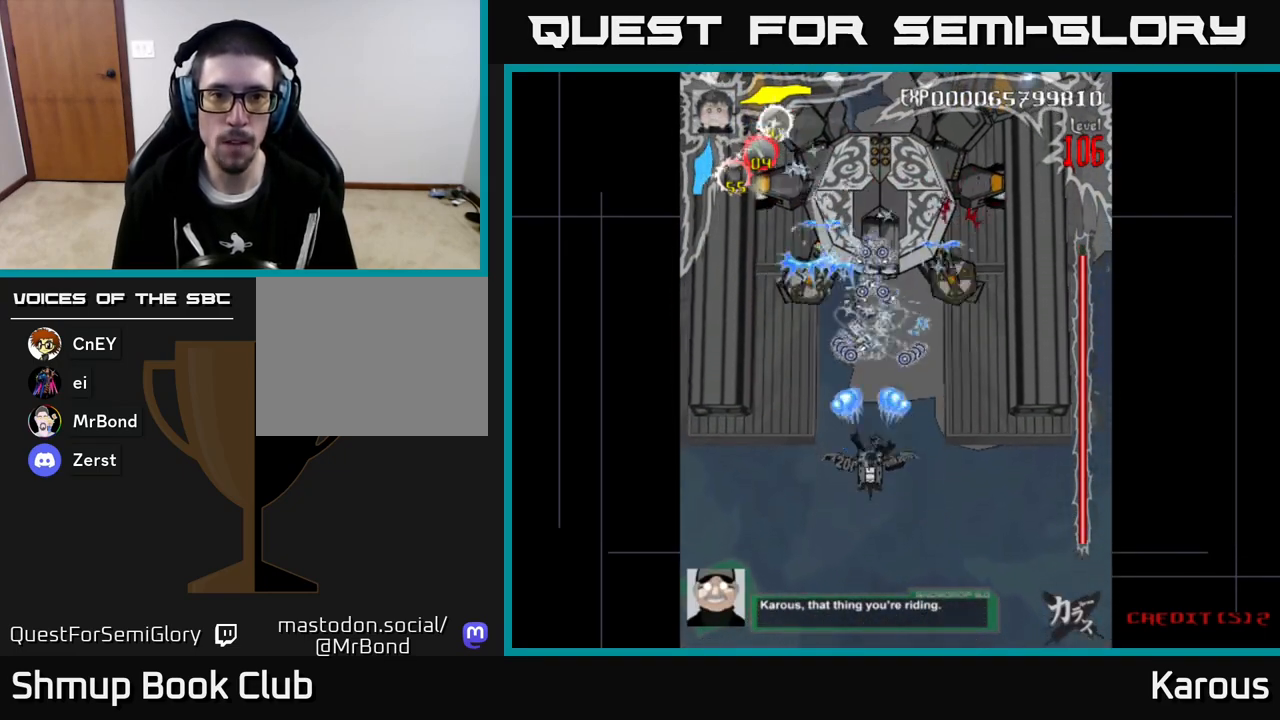
{"buttons": [], "left_stick": "center", "events": [[250, "A", "up"], [467, "DPAD_DOWN", "up"]]}
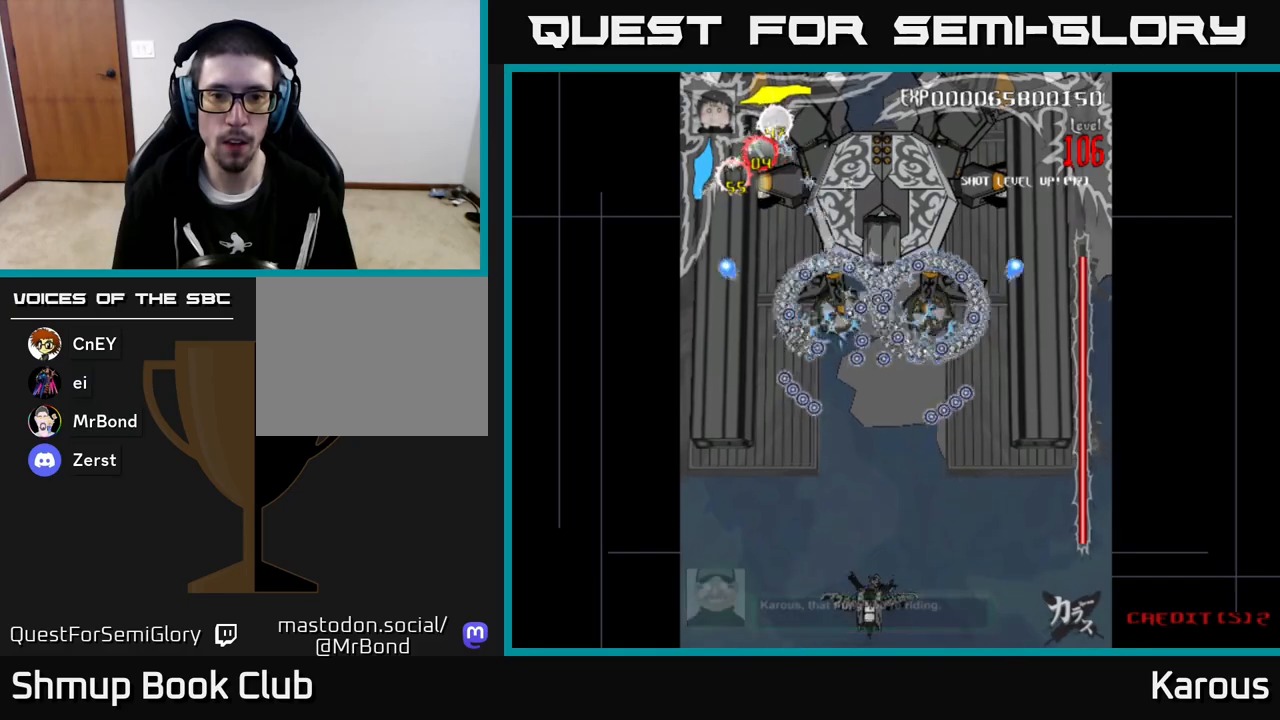
{"buttons": ["DPAD_UP"], "left_stick": "center", "events": [[167, "DPAD_UP", "down"]]}
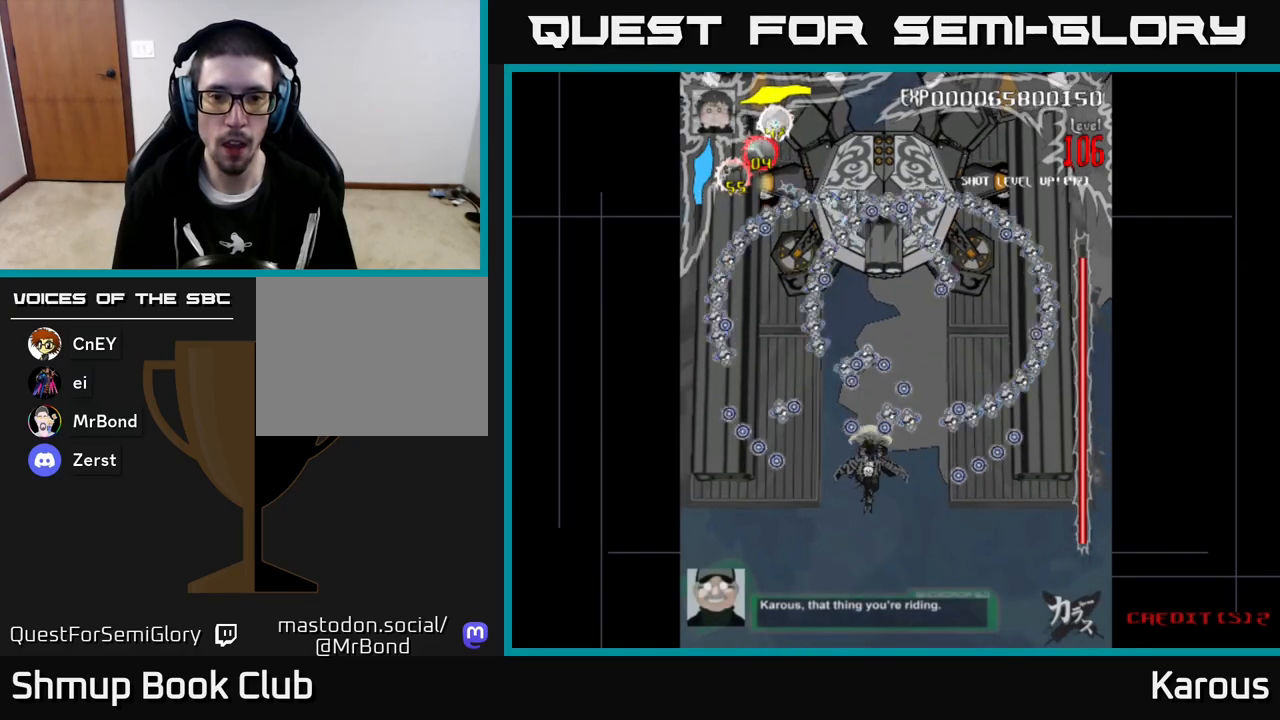
{"buttons": ["A", "DPAD_DOWN"], "left_stick": "center", "events": [[167, "A", "down"], [317, "DPAD_UP", "up"], [500, "DPAD_DOWN", "down"]]}
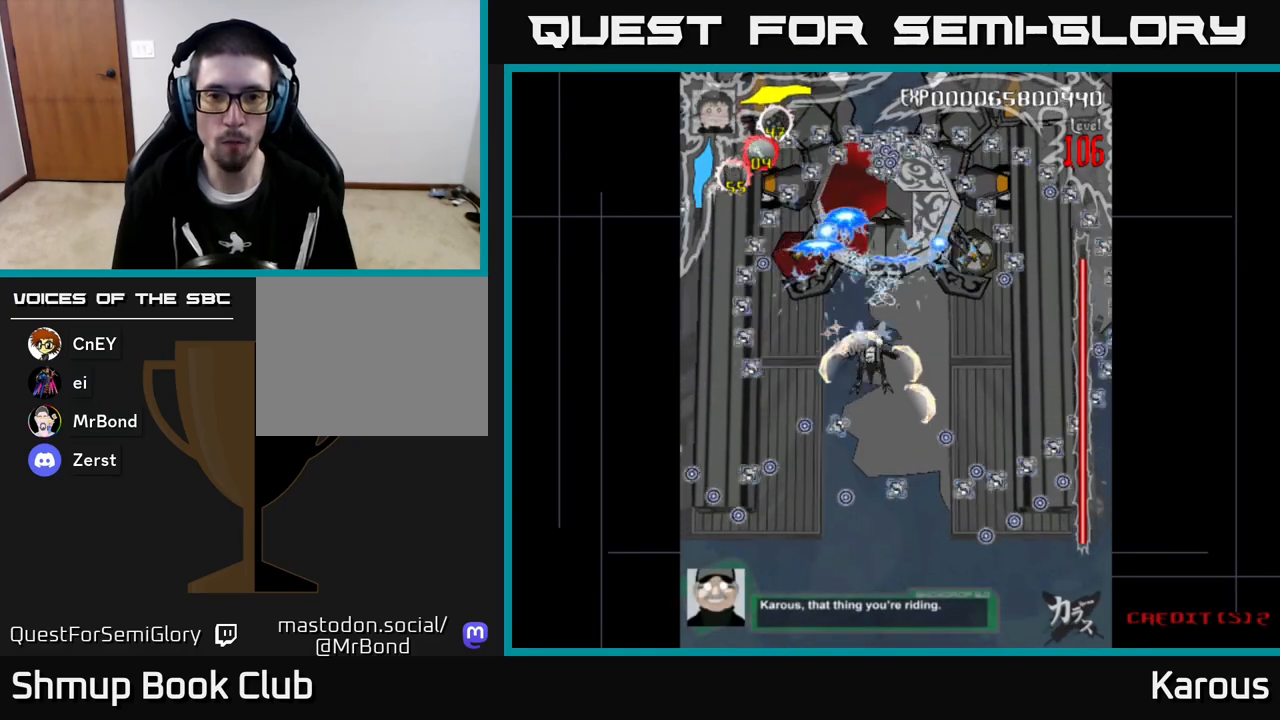
{"buttons": ["A"], "left_stick": "center", "events": [[100, "DPAD_DOWN", "up"], [400, "DPAD_RIGHT", "down"], [450, "DPAD_RIGHT", "up"]]}
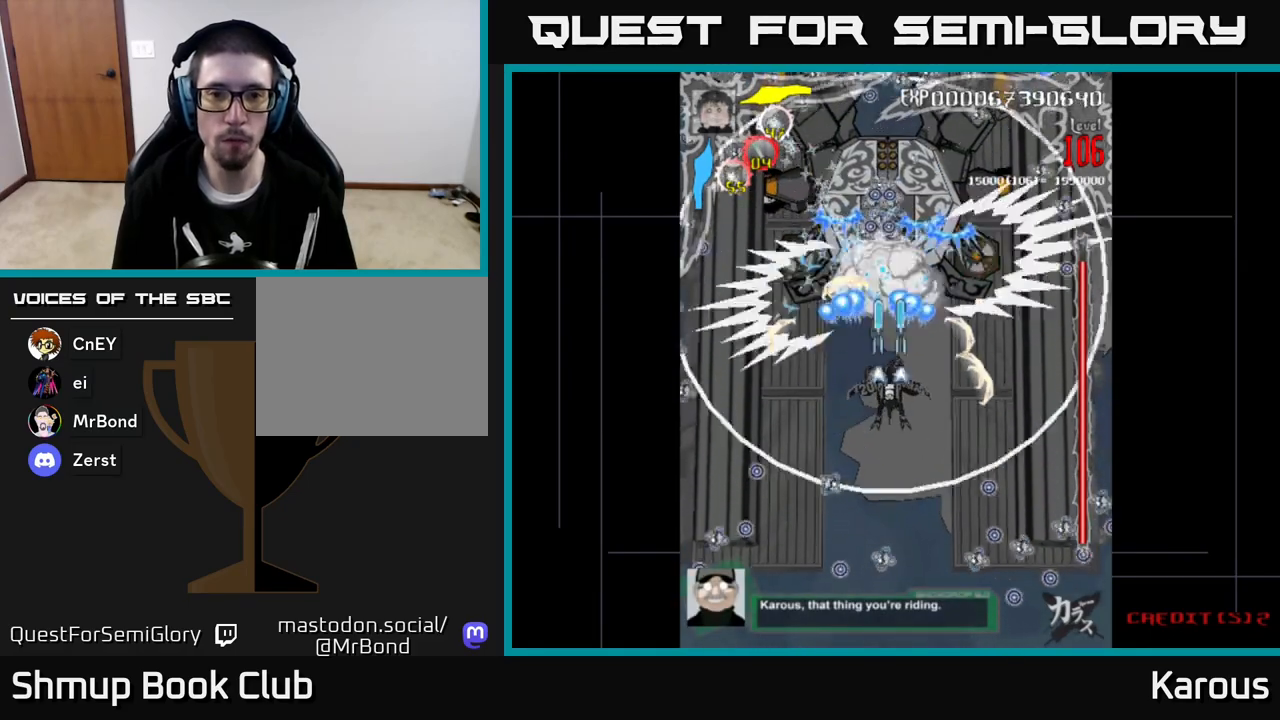
{"buttons": ["A"], "left_stick": "center", "events": []}
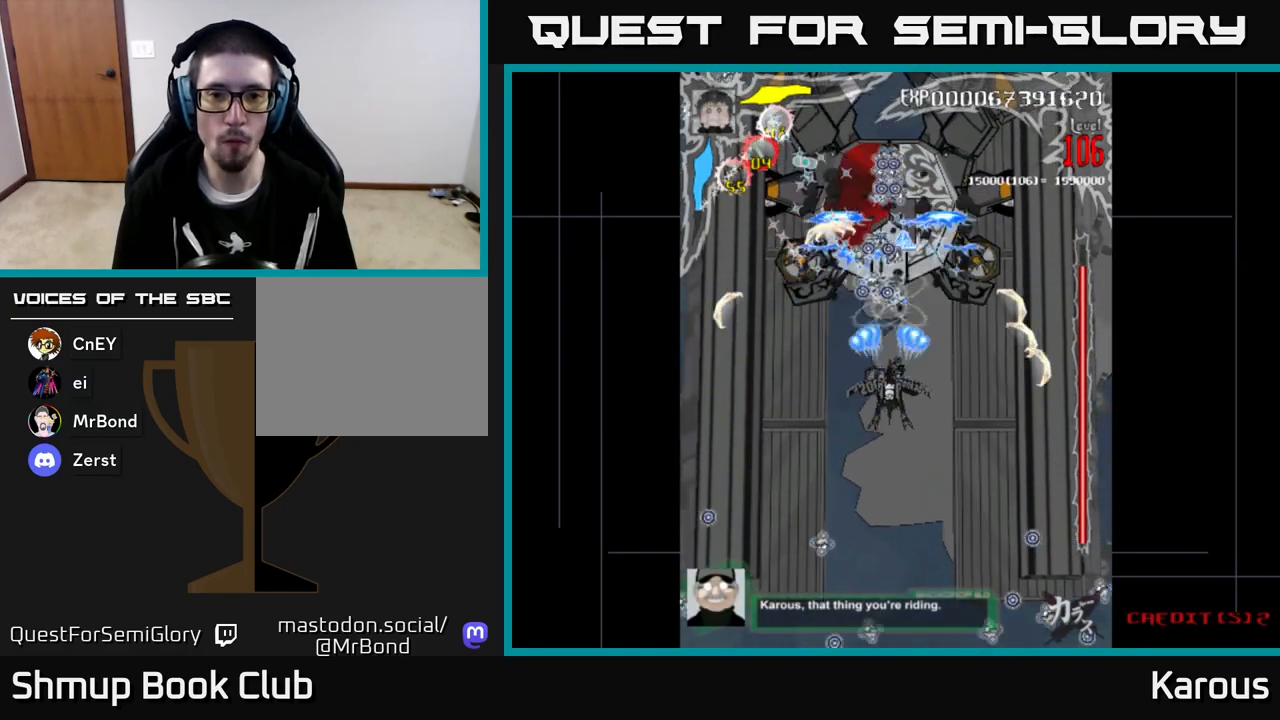
{"buttons": ["A", "DPAD_DOWN"], "left_stick": "center", "events": [[233, "DPAD_DOWN", "down"]]}
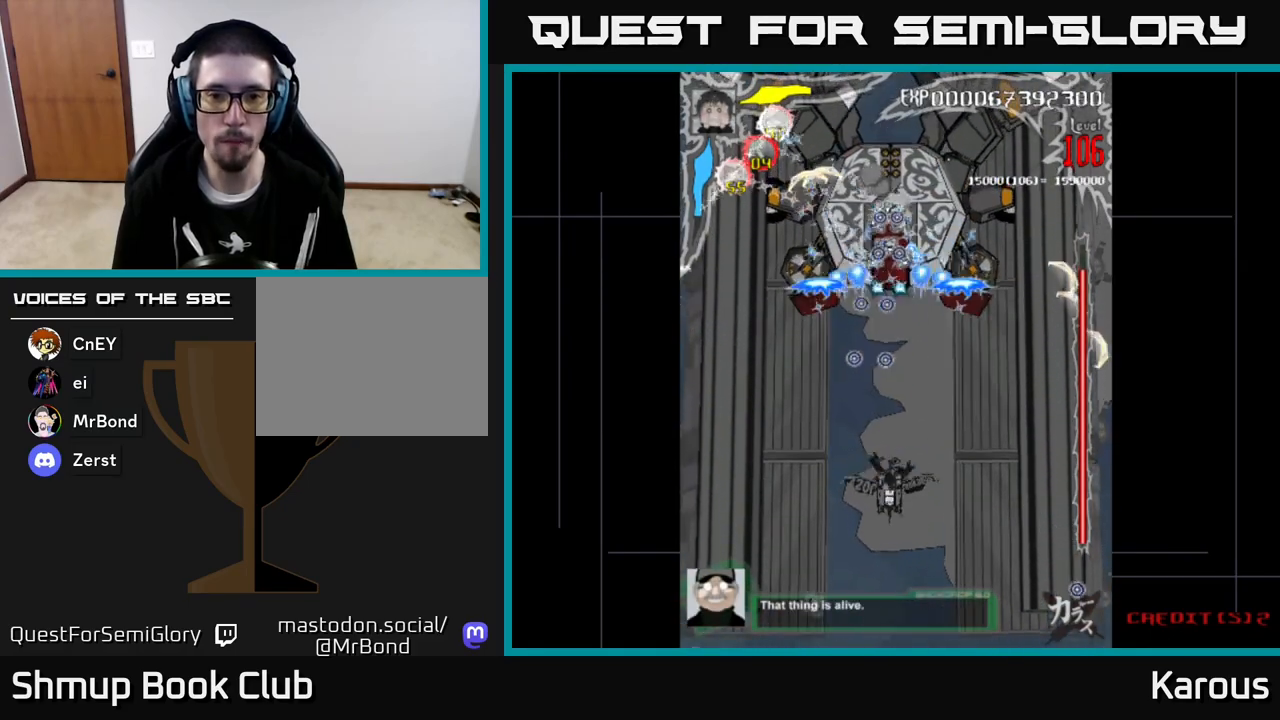
{"buttons": ["A"], "left_stick": "center", "events": [[383, "DPAD_DOWN", "up"]]}
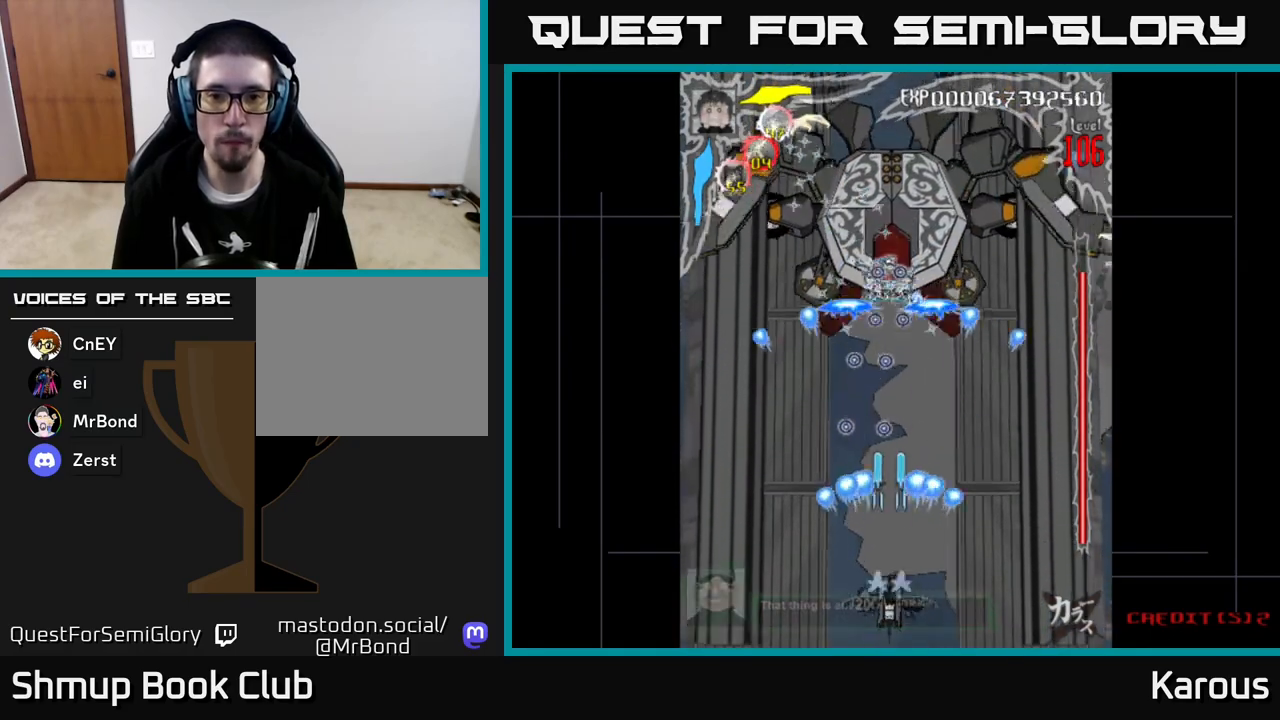
{"buttons": ["A"], "left_stick": "center", "events": []}
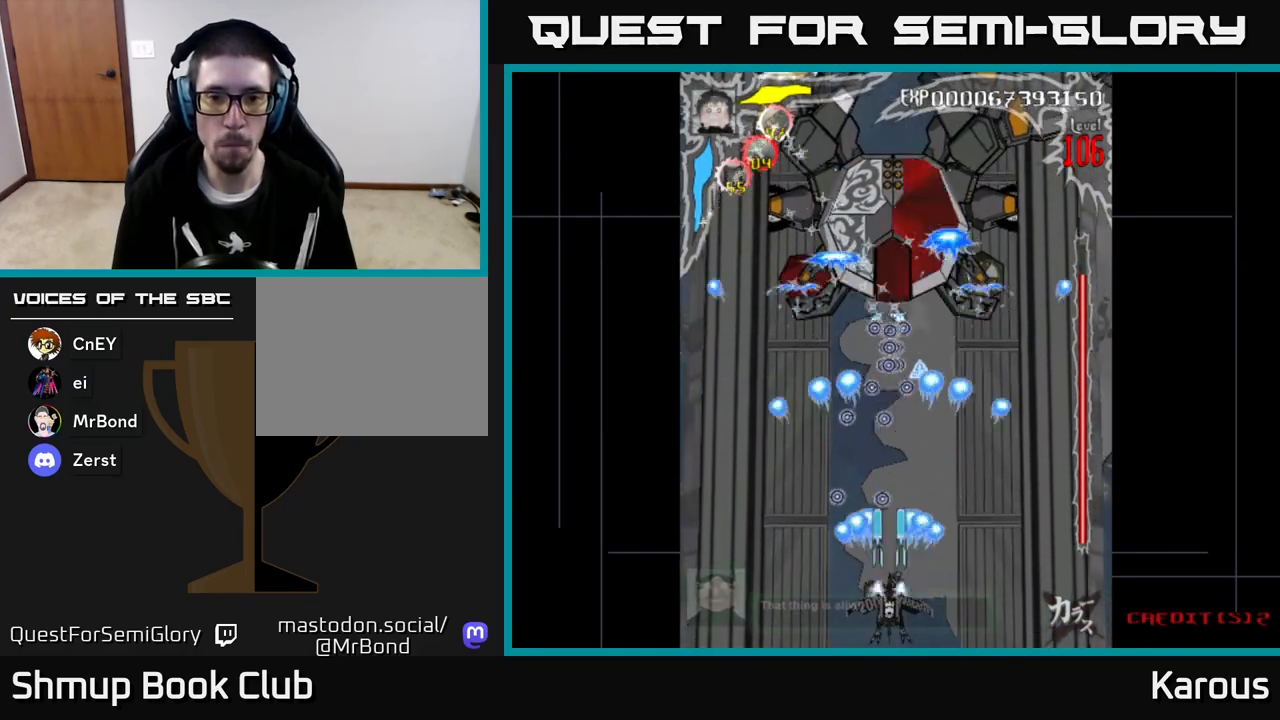
{"buttons": ["DPAD_UP"], "left_stick": "center", "events": [[33, "DPAD_DOWN", "down"], [33, "DPAD_RIGHT", "down"], [83, "DPAD_RIGHT", "up"], [100, "DPAD_DOWN", "up"], [167, "A", "up"], [500, "DPAD_UP", "down"]]}
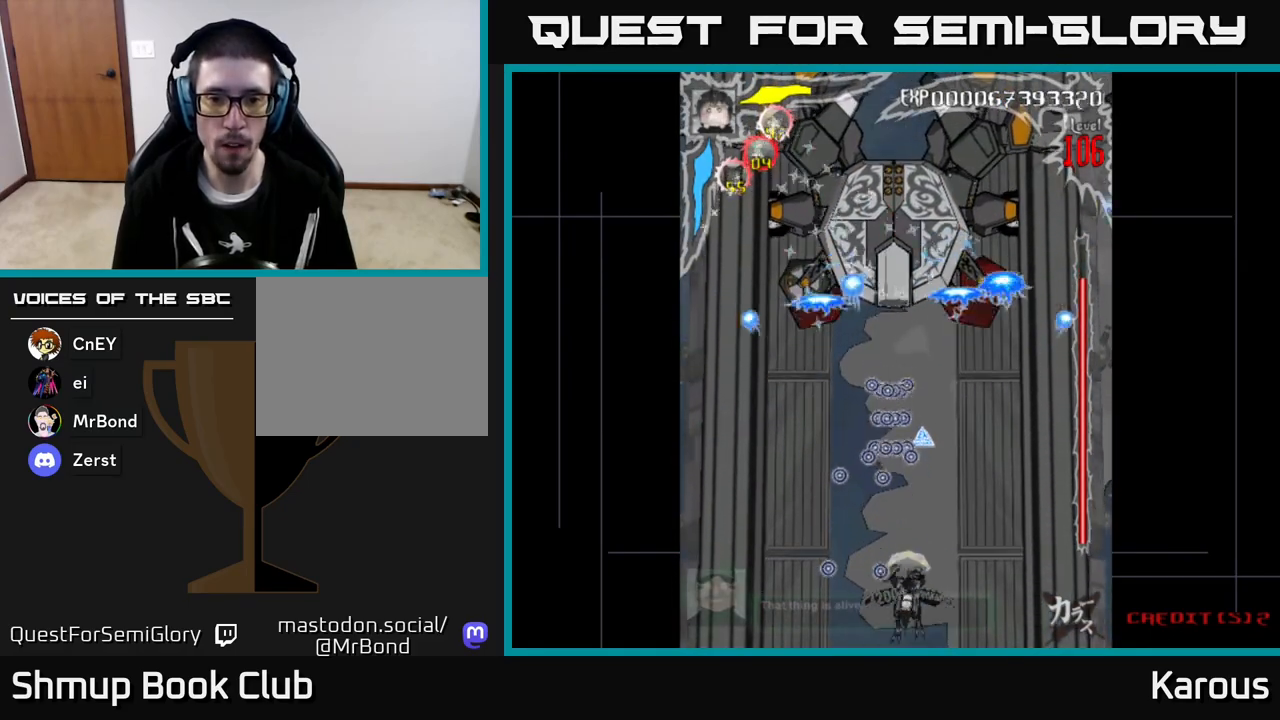
{"buttons": ["A", "DPAD_UP"], "left_stick": "center", "events": [[467, "A", "down"]]}
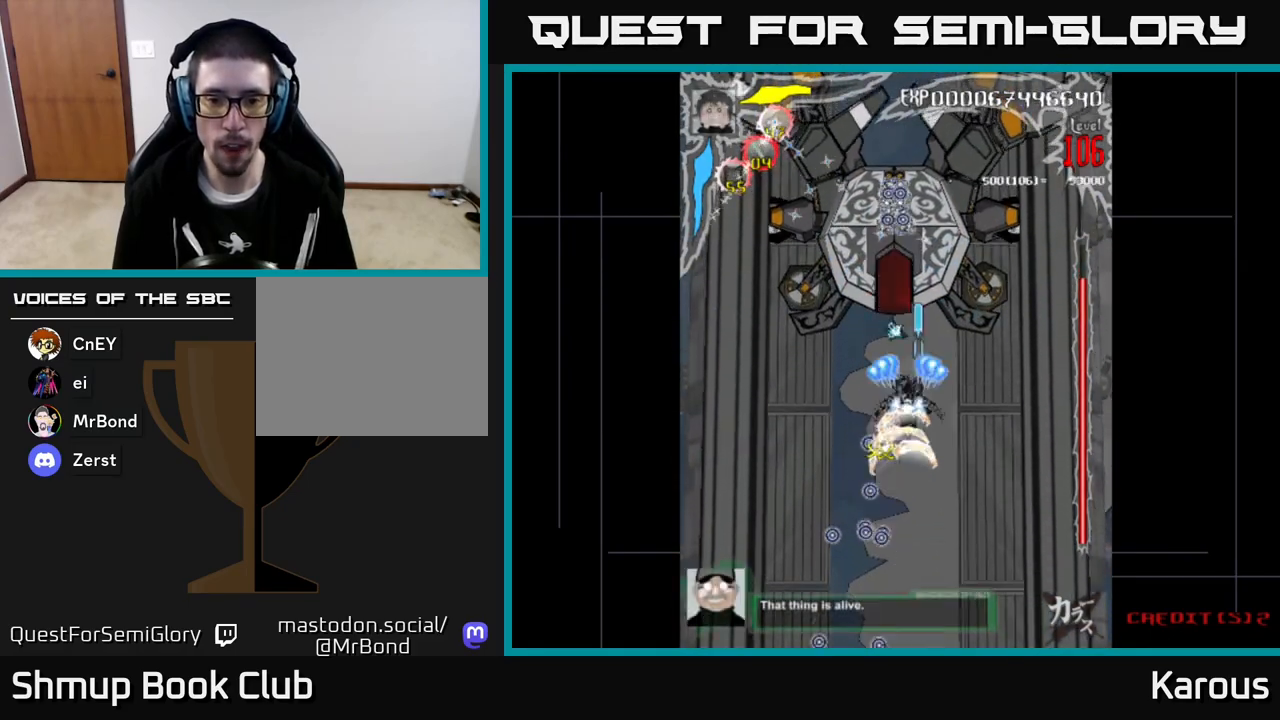
{"buttons": ["A"], "left_stick": "center", "events": [[50, "DPAD_UP", "up"], [183, "DPAD_DOWN", "down"], [333, "DPAD_DOWN", "up"]]}
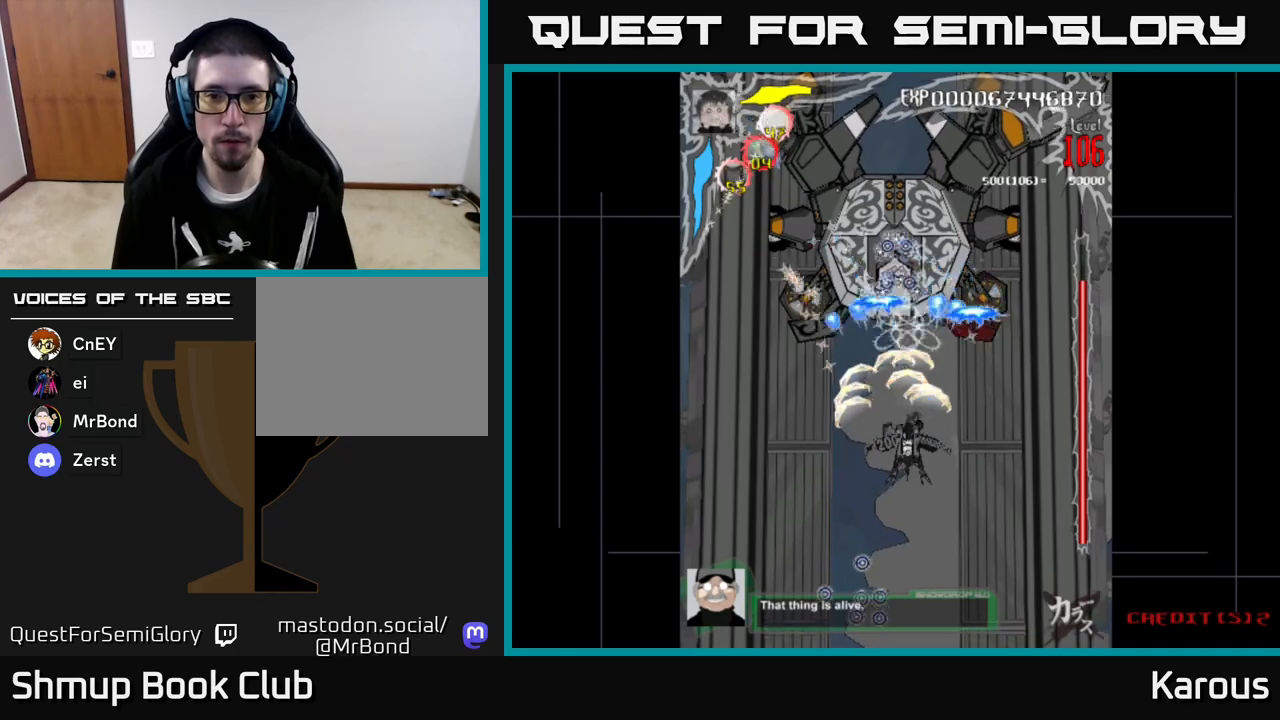
{"buttons": ["A"], "left_stick": "center", "events": []}
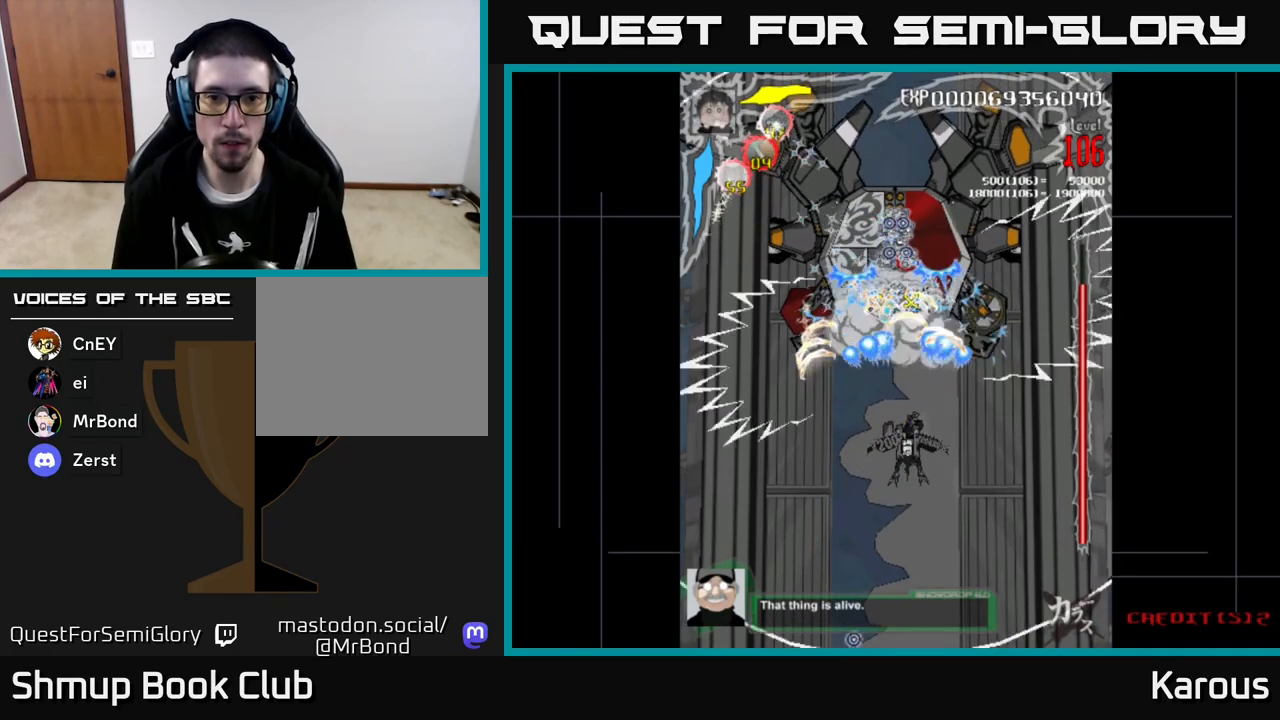
{"buttons": ["A", "X", "DPAD_DOWN"], "left_stick": "center", "events": [[150, "DPAD_LEFT", "down"], [167, "X", "down"], [183, "DPAD_UP", "down"], [267, "DPAD_LEFT", "up"], [283, "X", "up"], [350, "X", "down"], [383, "DPAD_LEFT", "down"], [383, "DPAD_UP", "up"], [417, "DPAD_DOWN", "down"], [417, "X", "up"], [483, "DPAD_LEFT", "up"], [500, "X", "down"]]}
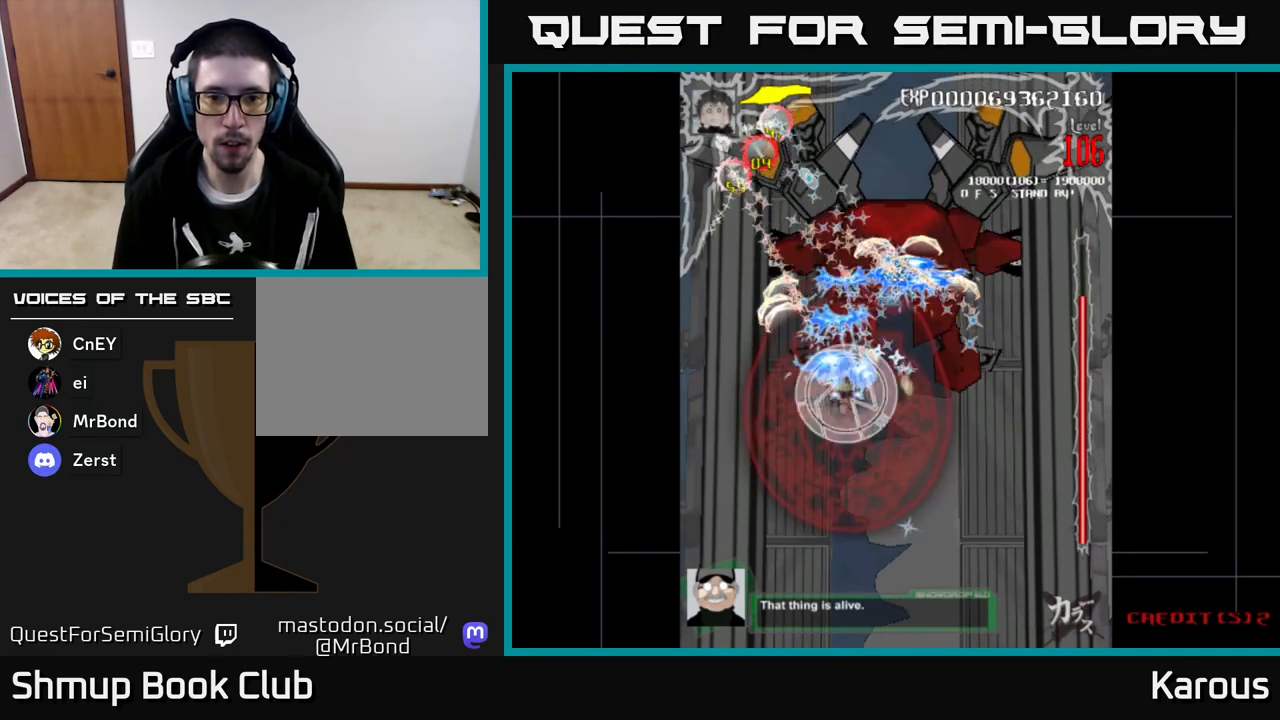
{"buttons": ["A", "DPAD_LEFT"], "left_stick": "center", "events": [[50, "DPAD_DOWN", "up"], [67, "DPAD_UP", "down"], [83, "X", "up"], [233, "DPAD_RIGHT", "down"], [417, "DPAD_UP", "up"], [467, "DPAD_RIGHT", "up"], [500, "DPAD_LEFT", "down"]]}
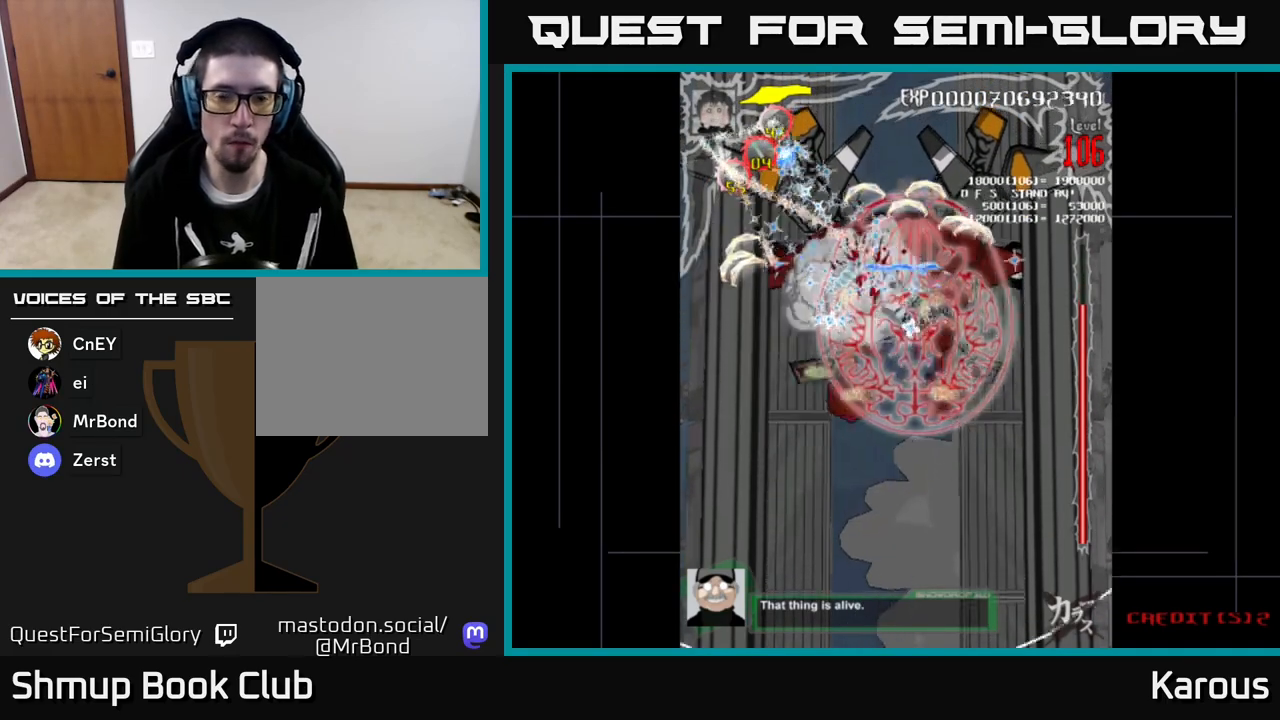
{"buttons": ["A", "DPAD_DOWN", "DPAD_RIGHT"], "left_stick": "center", "events": [[83, "DPAD_DOWN", "down"], [183, "DPAD_LEFT", "up"], [217, "DPAD_RIGHT", "down"], [233, "DPAD_DOWN", "up"], [433, "DPAD_DOWN", "down"]]}
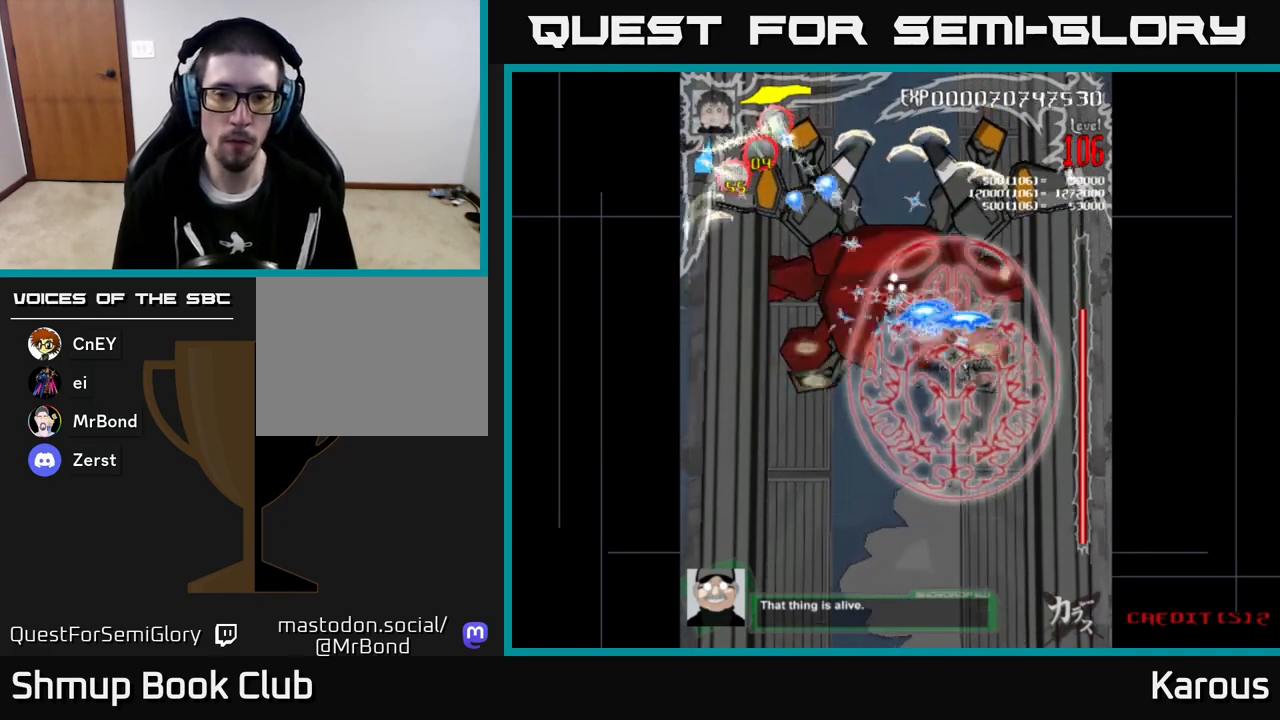
{"buttons": ["A", "DPAD_UP", "DPAD_LEFT"], "left_stick": "center", "events": [[17, "DPAD_RIGHT", "up"], [200, "DPAD_RIGHT", "down"], [250, "DPAD_DOWN", "up"], [300, "DPAD_UP", "down"], [317, "DPAD_RIGHT", "up"], [383, "DPAD_LEFT", "down"]]}
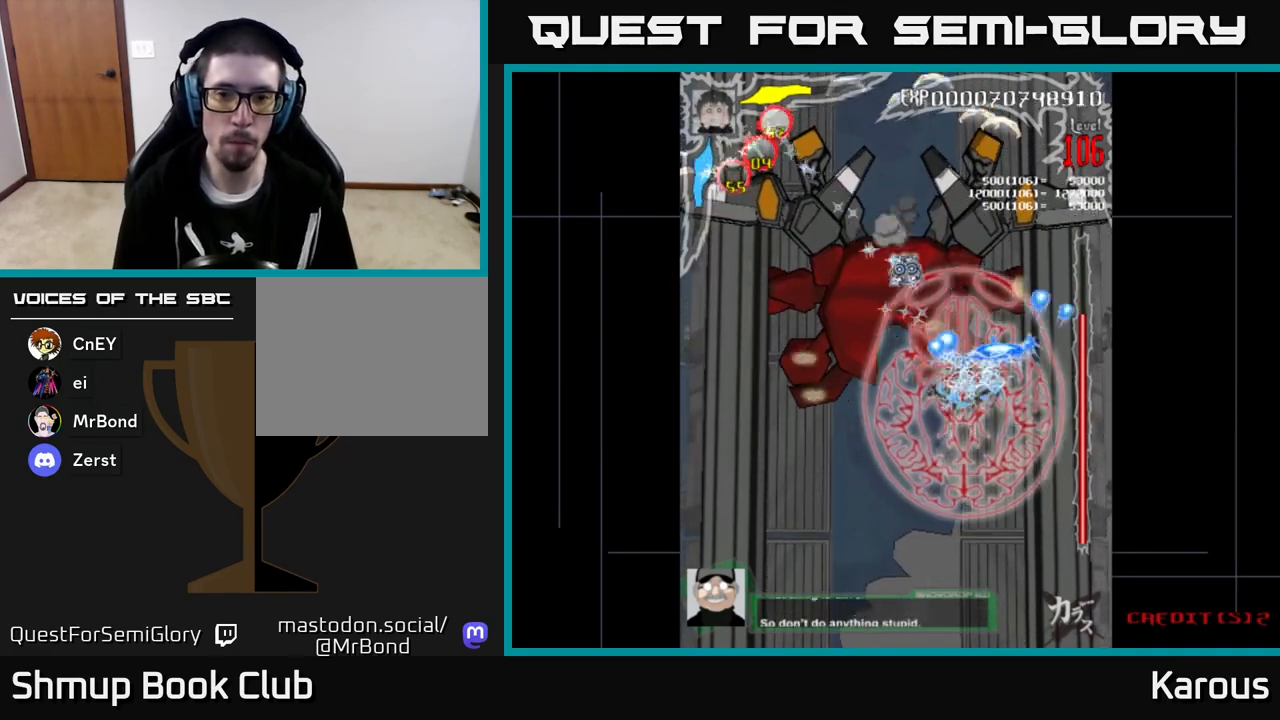
{"buttons": ["A", "DPAD_LEFT"], "left_stick": "center", "events": [[67, "DPAD_LEFT", "up"], [150, "DPAD_RIGHT", "down"], [267, "DPAD_RIGHT", "up"], [300, "DPAD_LEFT", "down"], [300, "DPAD_UP", "up"]]}
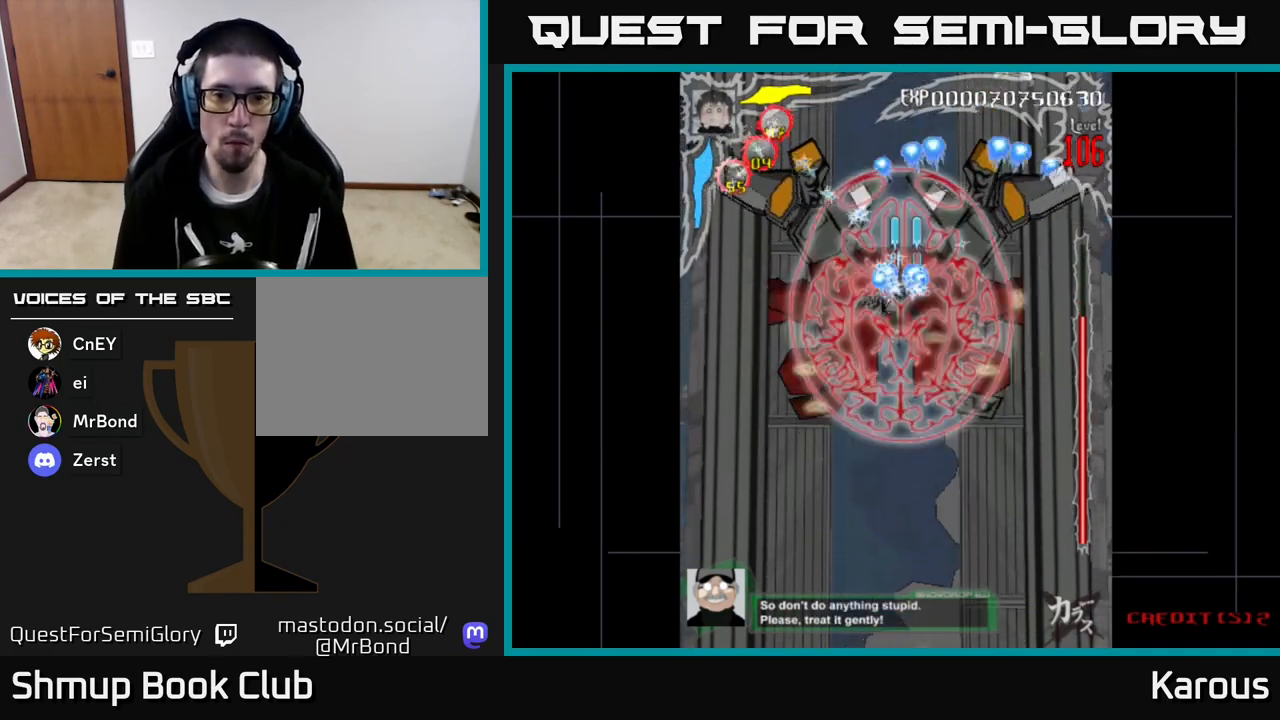
{"buttons": ["A", "DPAD_LEFT"], "left_stick": "center", "events": [[33, "DPAD_DOWN", "down"], [67, "DPAD_LEFT", "up"], [150, "DPAD_RIGHT", "down"], [217, "DPAD_DOWN", "up"], [433, "DPAD_DOWN", "down"], [450, "DPAD_RIGHT", "up"], [483, "DPAD_LEFT", "down"], [500, "DPAD_DOWN", "up"]]}
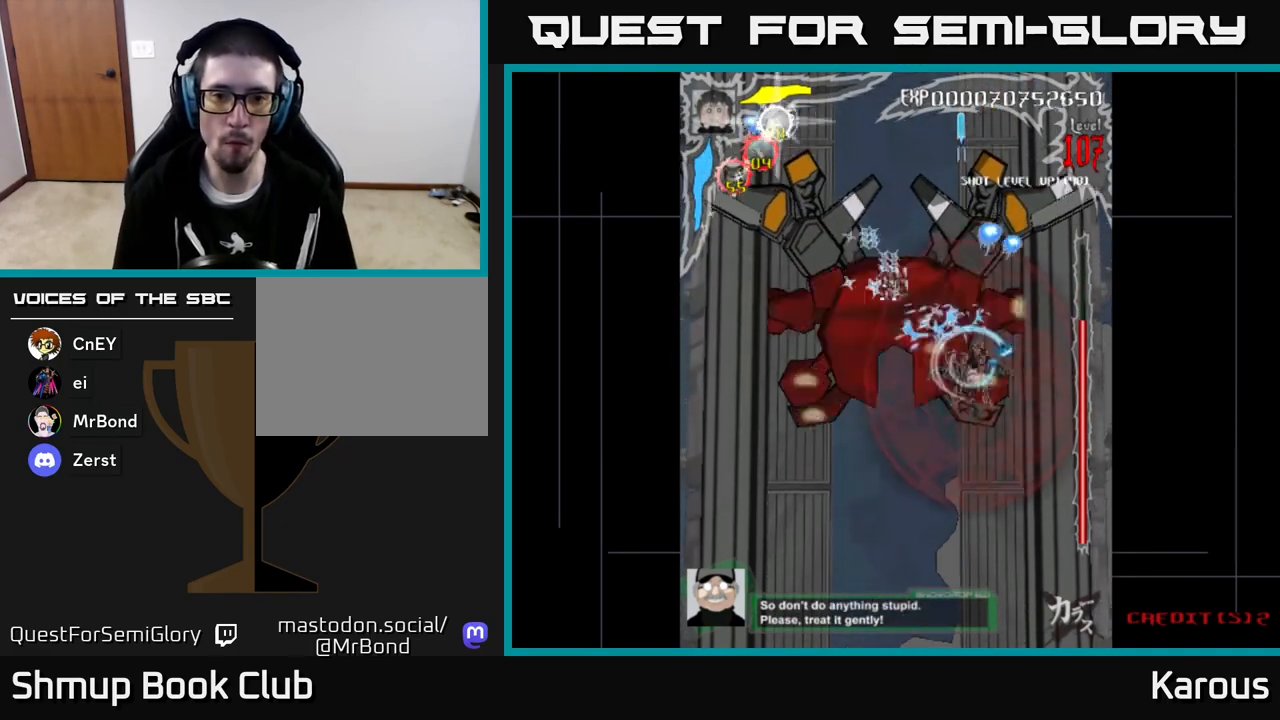
{"buttons": ["A", "DPAD_DOWN"], "left_stick": "center", "events": [[200, "DPAD_DOWN", "down"], [233, "DPAD_LEFT", "up"], [350, "DPAD_RIGHT", "down"], [367, "DPAD_RIGHT", "up"]]}
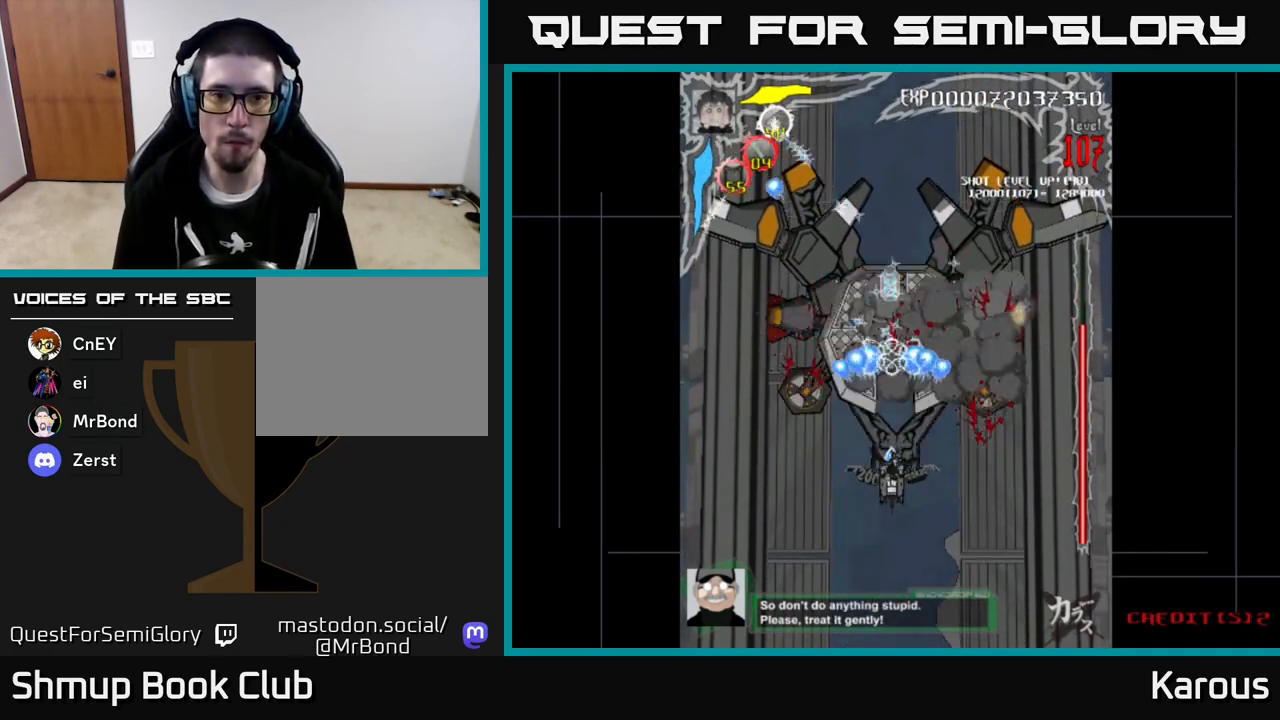
{"buttons": ["A", "DPAD_DOWN"], "left_stick": "center", "events": []}
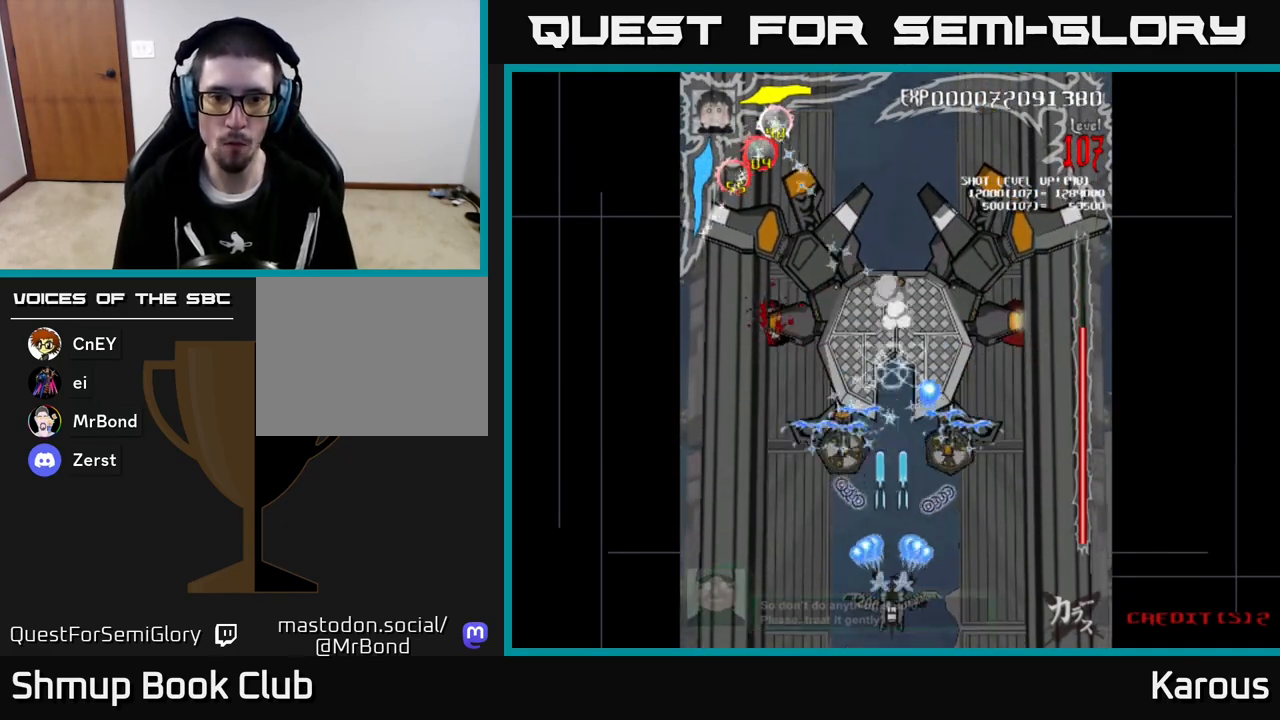
{"buttons": ["A", "DPAD_UP"], "left_stick": "center", "events": [[17, "A", "up"], [33, "DPAD_DOWN", "up"], [350, "DPAD_UP", "down"], [467, "A", "down"]]}